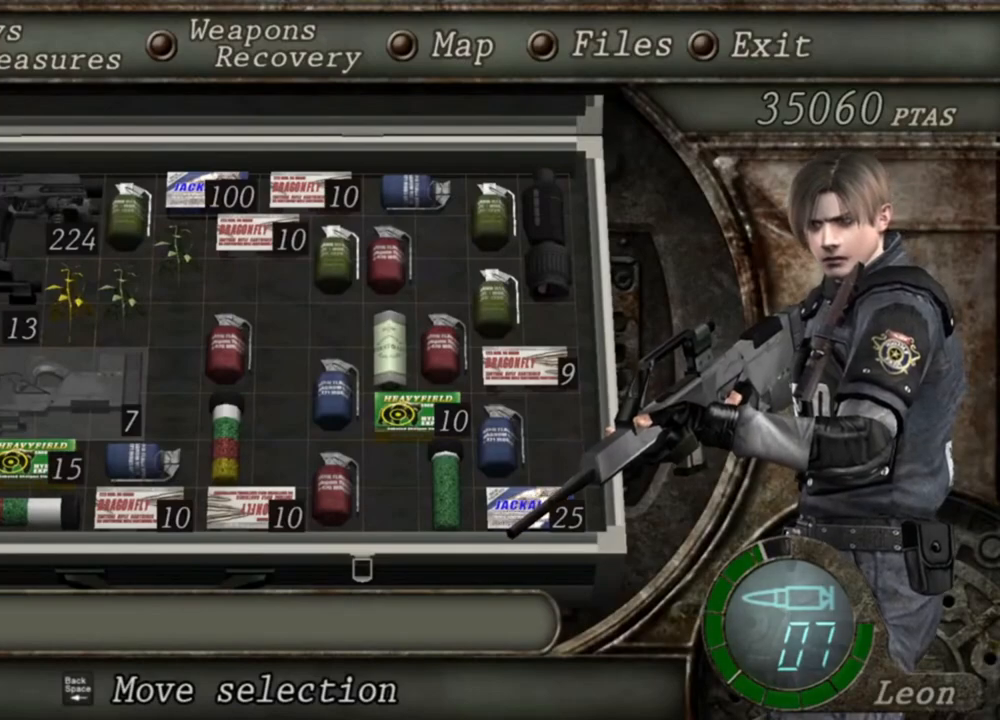
Gameplay with keyboard and mouse; each line is a JSON object with the keys and mouse buttons held at the frame after it. "events" lists presses ("down") and releases ("up") of "1", "2", "3", "4", "5", "a", "alt", "b", "c", "ctrl", "d", "e", "f", "g", "q", "r", "s", "shift", "space", "t", "tab", "tilde", "v", "w", "x", "z", "mouse_left", "mouse_wheel", "mouse_right", "mouse_mb4" and "mouse_mb5" between this image and that frame as [ms after this image, input, new state], when the widget could be followed in between. "mouse_left", "mouse_wheel", "mouse_right", "mouse_mb4", "mouse_mb5" = the "left", "wheel", "right", "mb4", "mb5" buttons of the "mouse" list. No other keys are recorded. "wheel" means that the mouse wheel is clicked or scrolled. Mouse movement is not recorded.
{"keys": [], "mouse": ["right"], "events": [[16, "tab", "down"], [116, "tab", "up"]]}
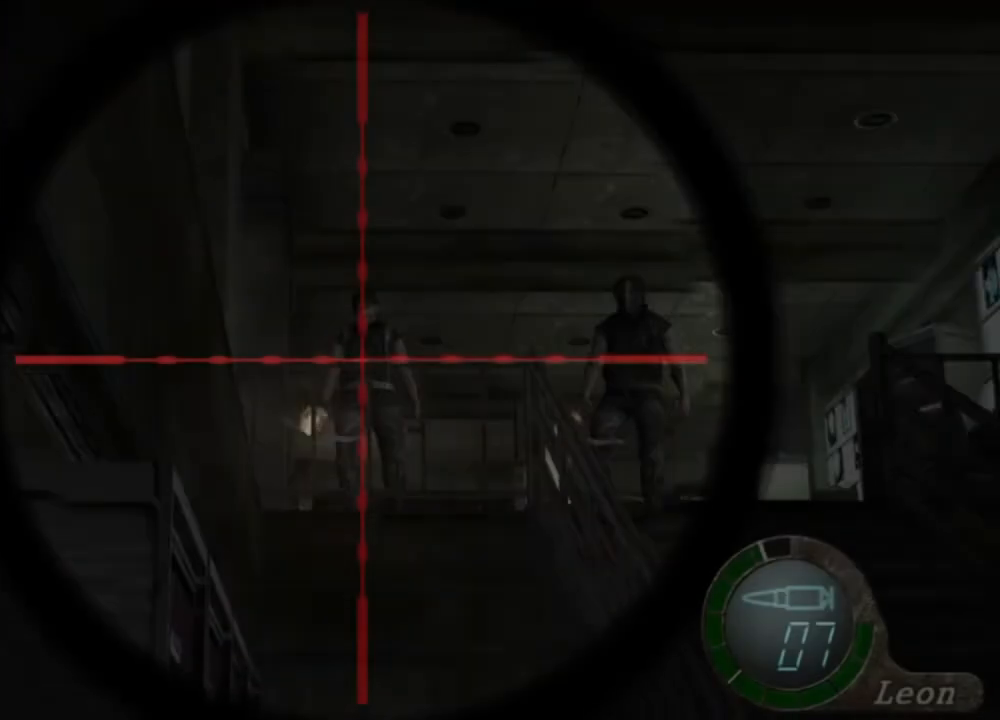
{"keys": [], "mouse": ["right"], "events": []}
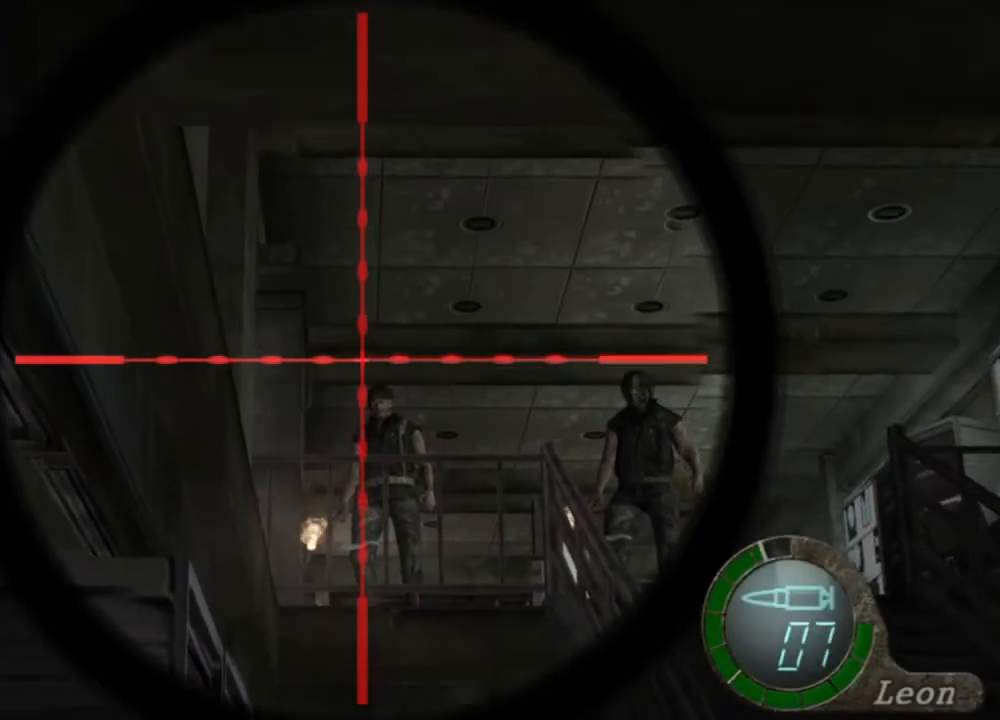
{"keys": [], "mouse": ["right"], "events": [[83, "tab", "down"], [283, "tab", "up"]]}
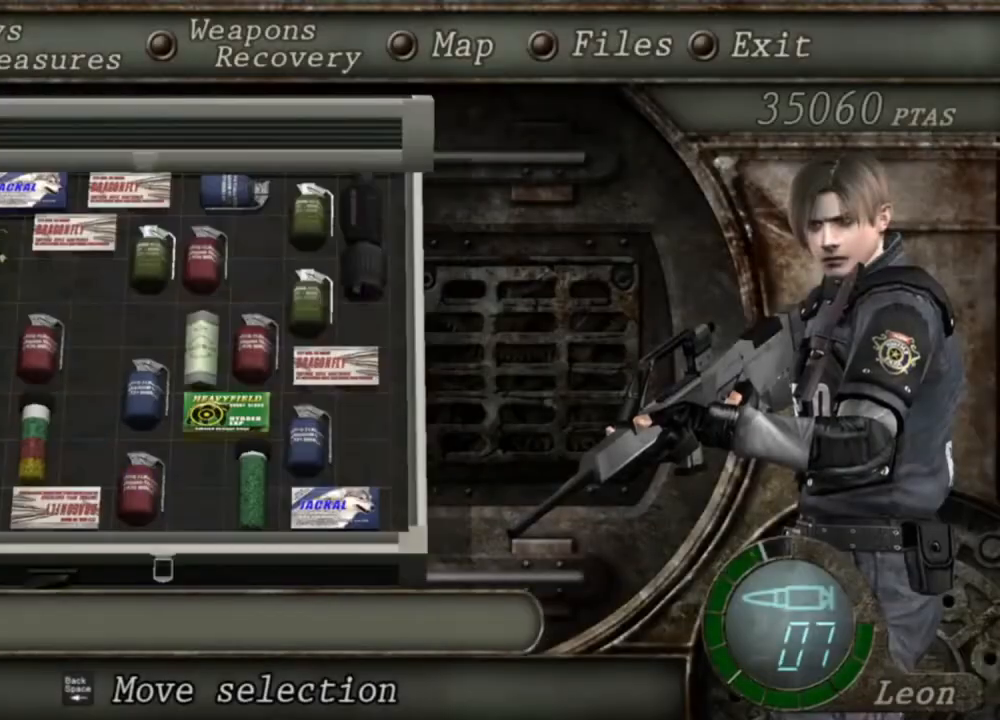
{"keys": [], "mouse": ["right"], "events": []}
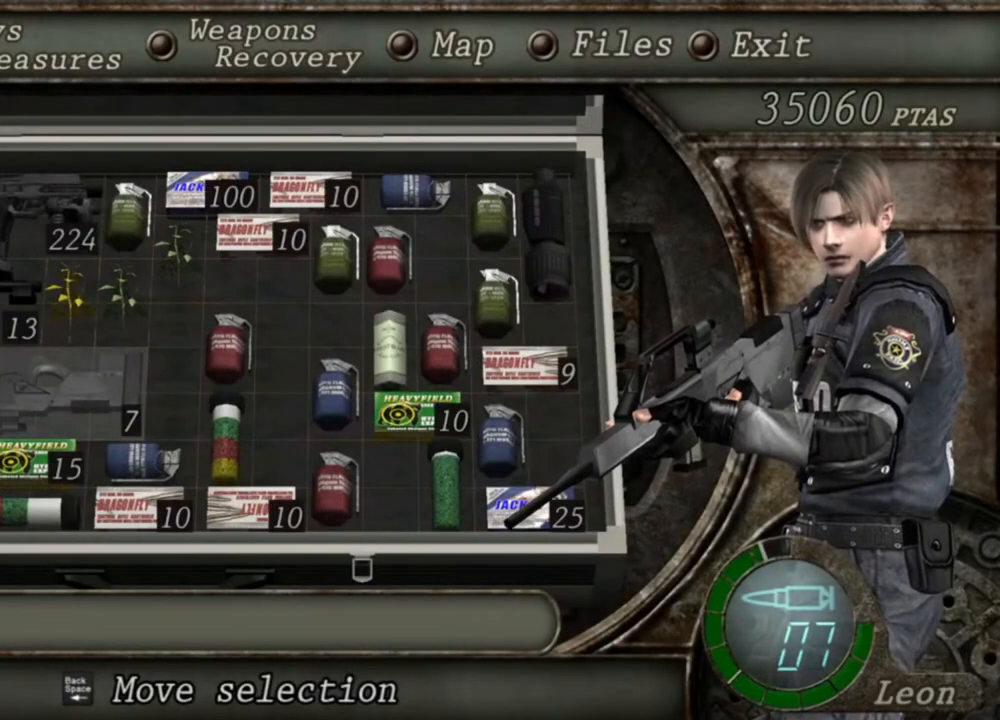
{"keys": [], "mouse": ["right"], "events": []}
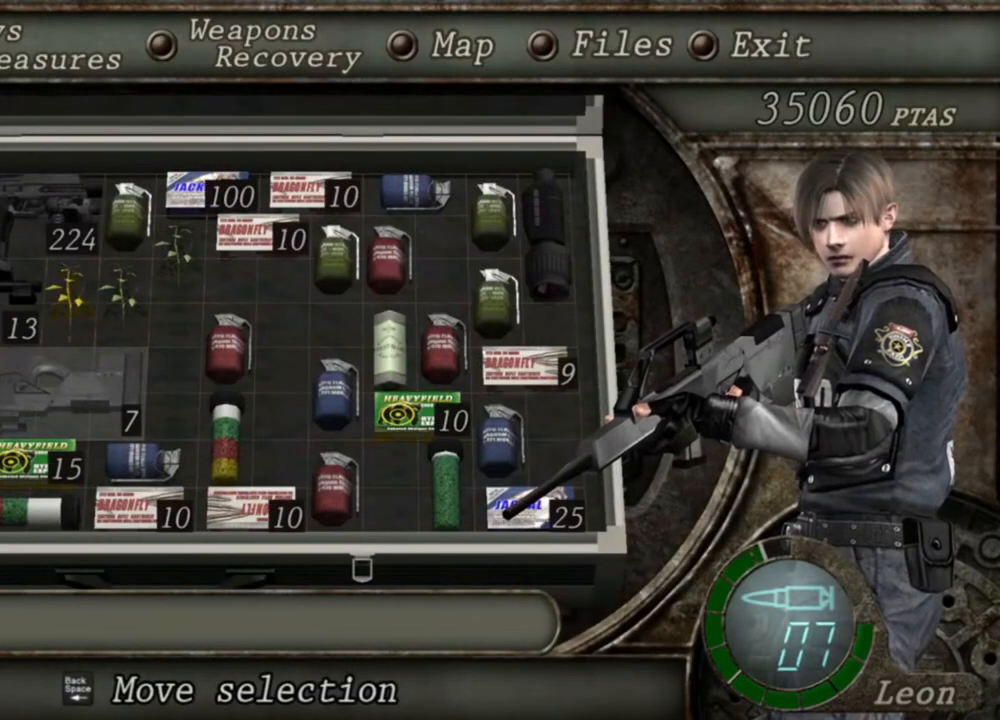
{"keys": [], "mouse": ["right"], "events": []}
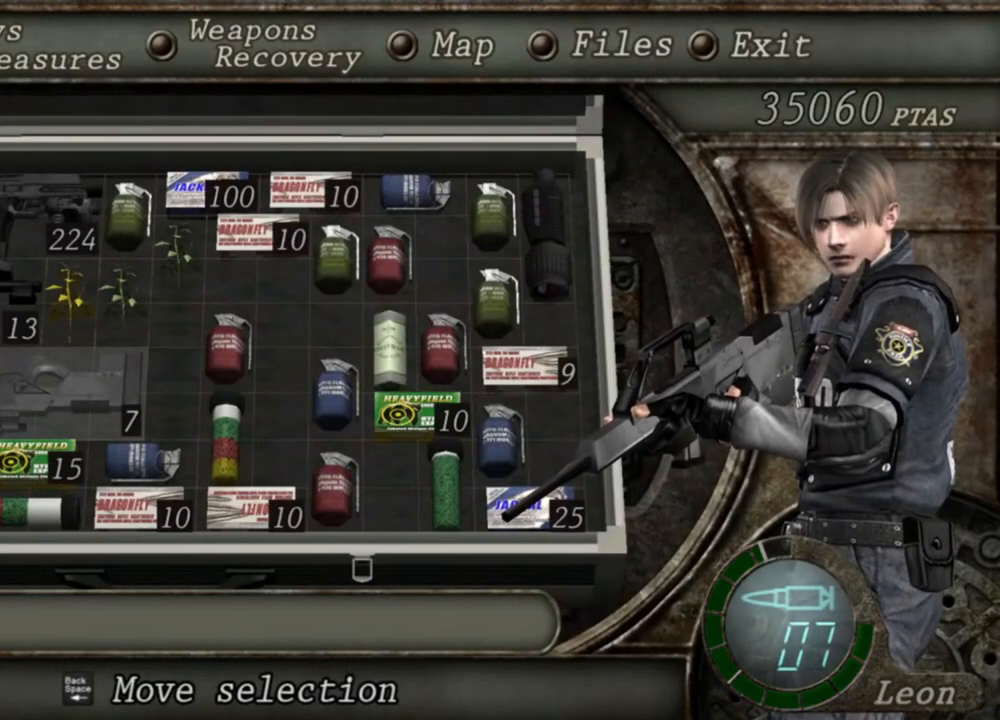
{"keys": [], "mouse": ["right"], "events": []}
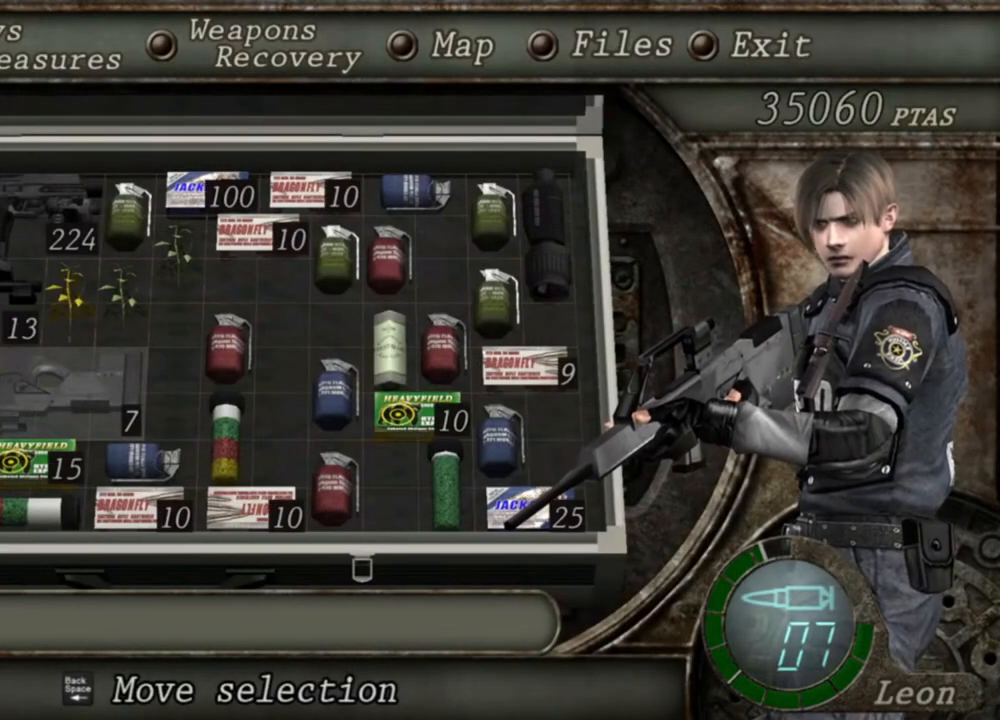
{"keys": [], "mouse": ["right"], "events": []}
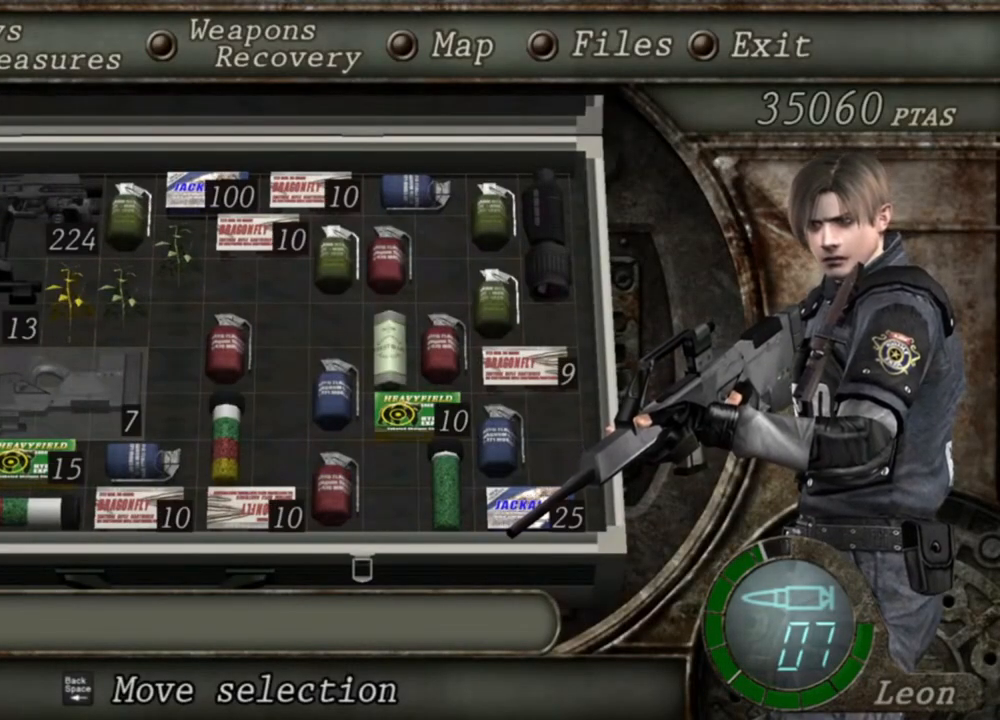
{"keys": [], "mouse": ["right"], "events": []}
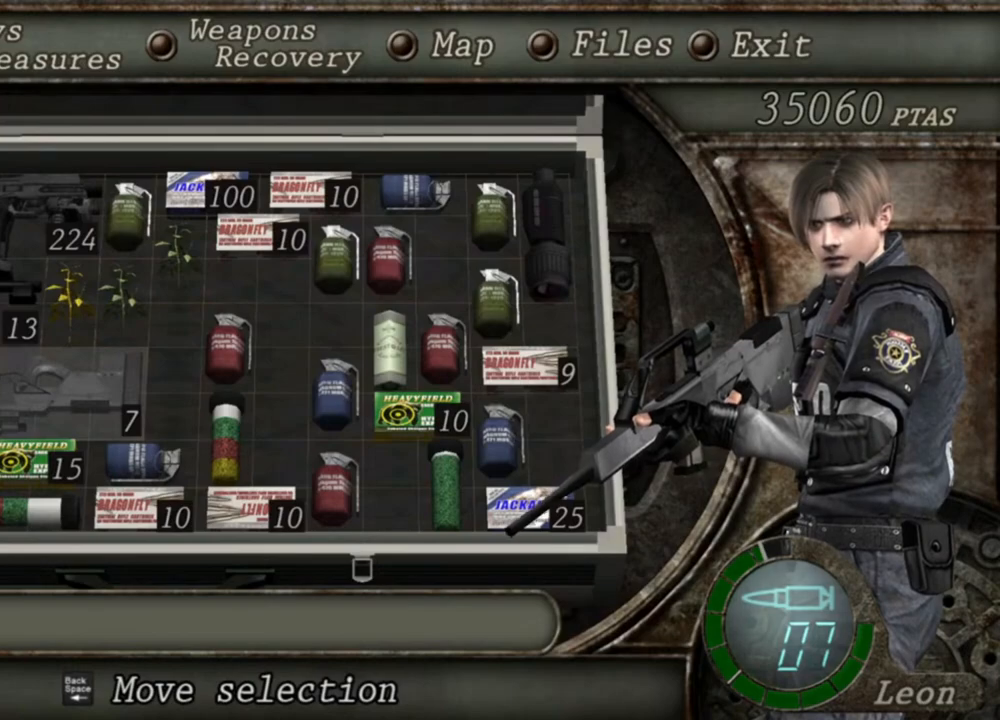
{"keys": [], "mouse": ["right"], "events": []}
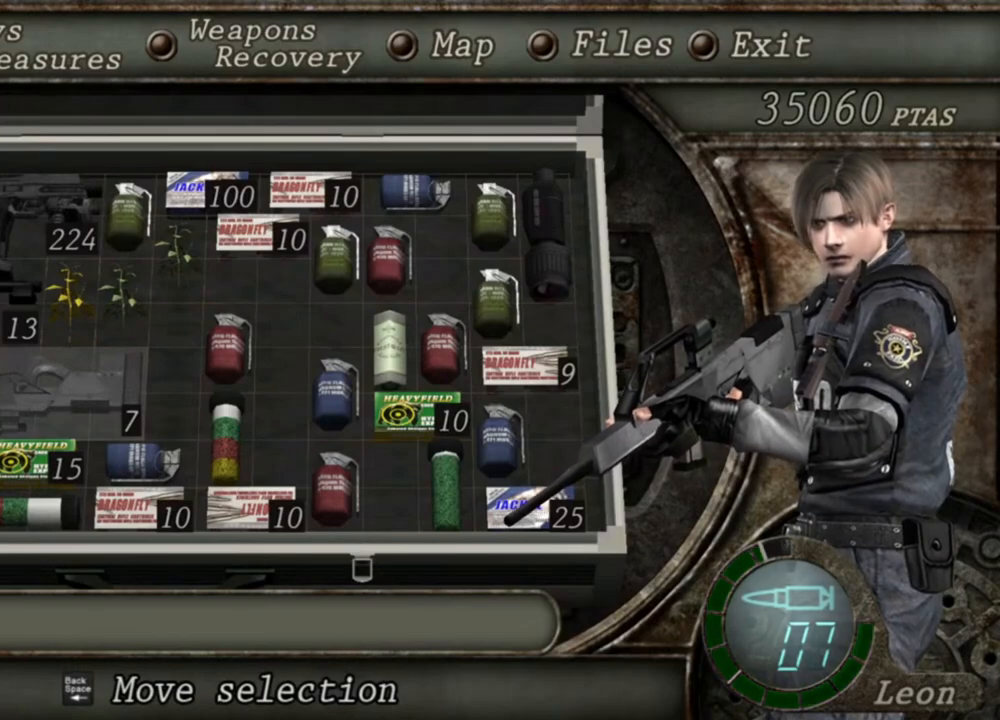
{"keys": [], "mouse": ["right"], "events": []}
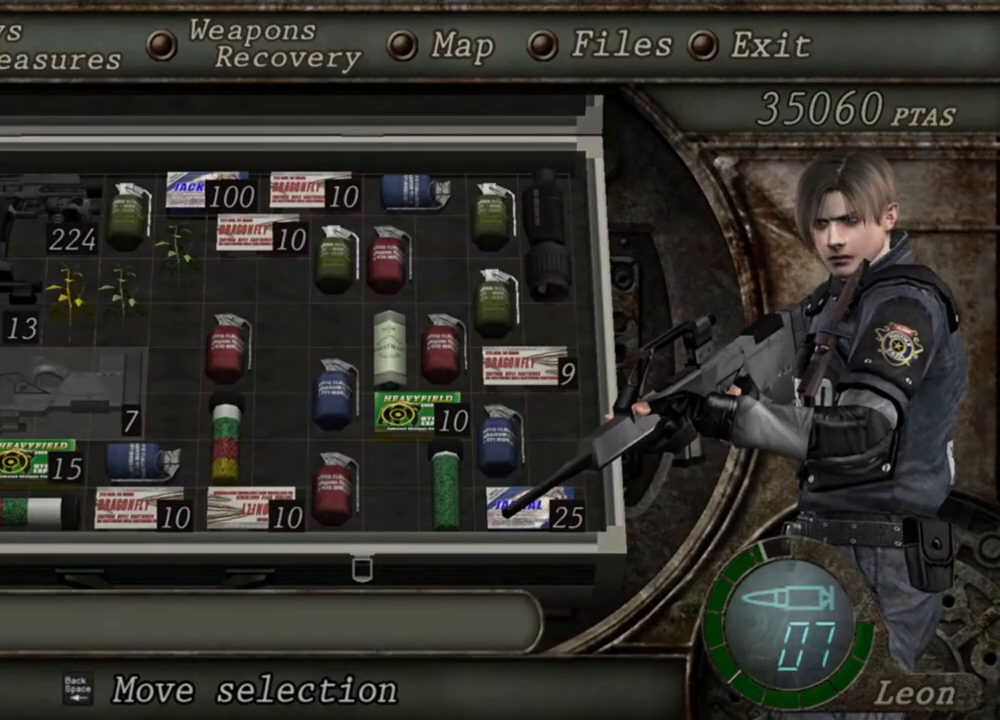
{"keys": [], "mouse": ["right"], "events": [[16, "tab", "down"], [83, "tab", "up"]]}
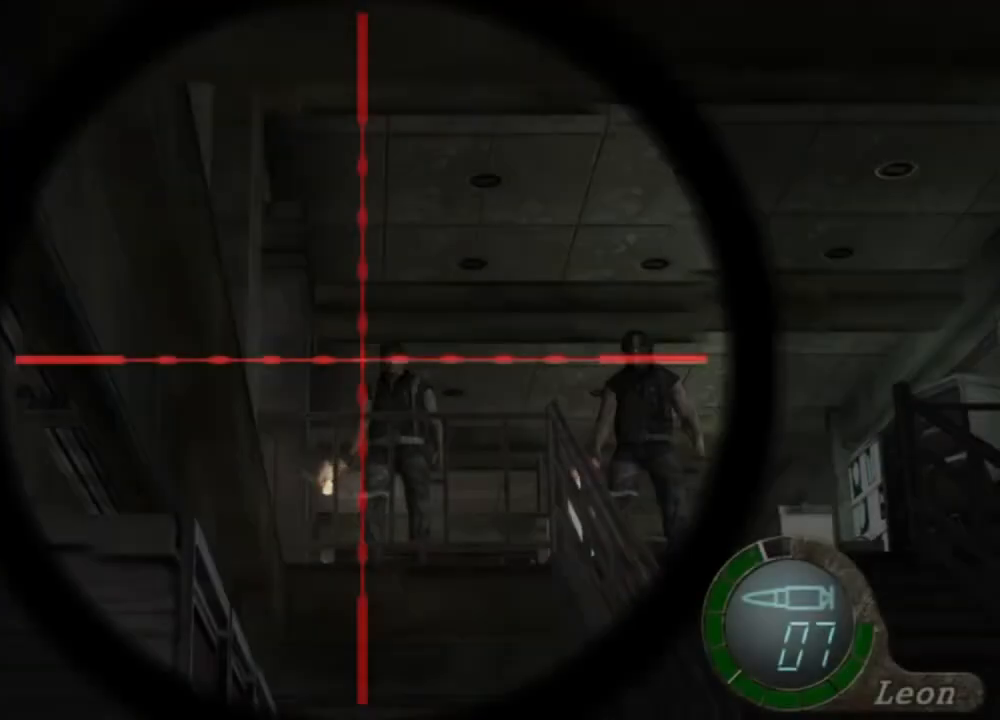
{"keys": [], "mouse": ["right"], "events": [[316, "tab", "down"], [450, "tab", "up"]]}
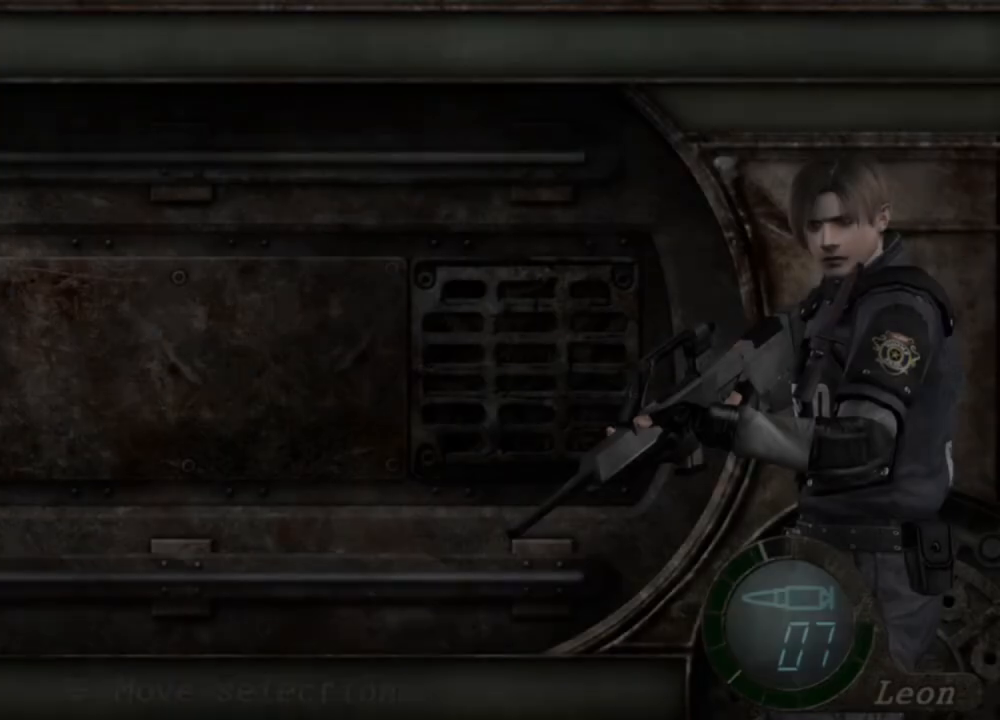
{"keys": [], "mouse": ["right"], "events": []}
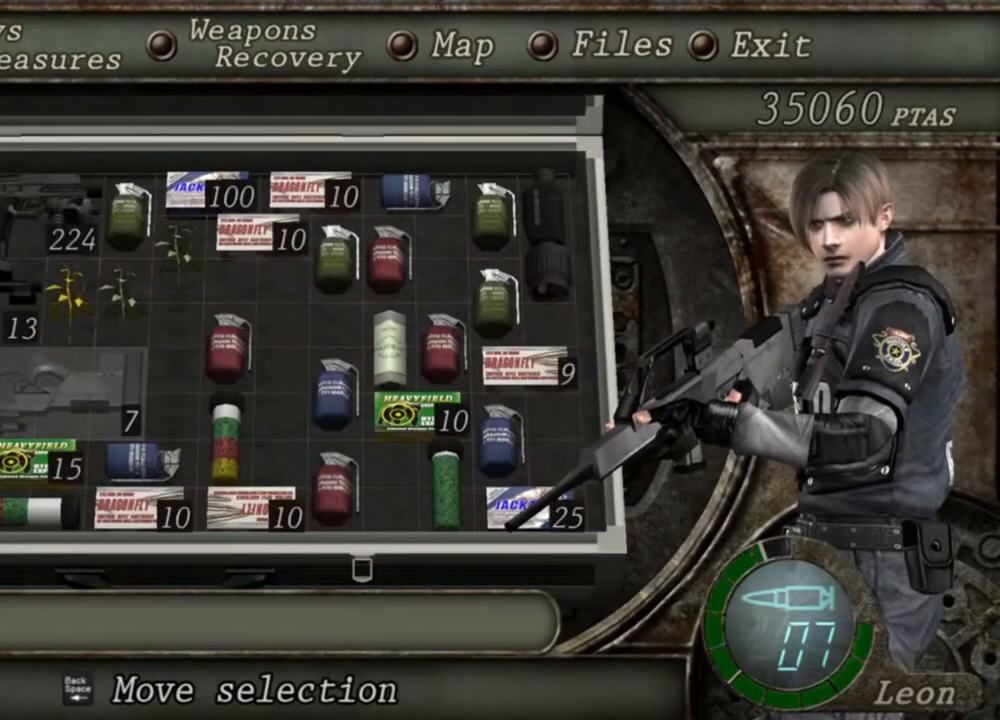
{"keys": [], "mouse": ["right"], "events": []}
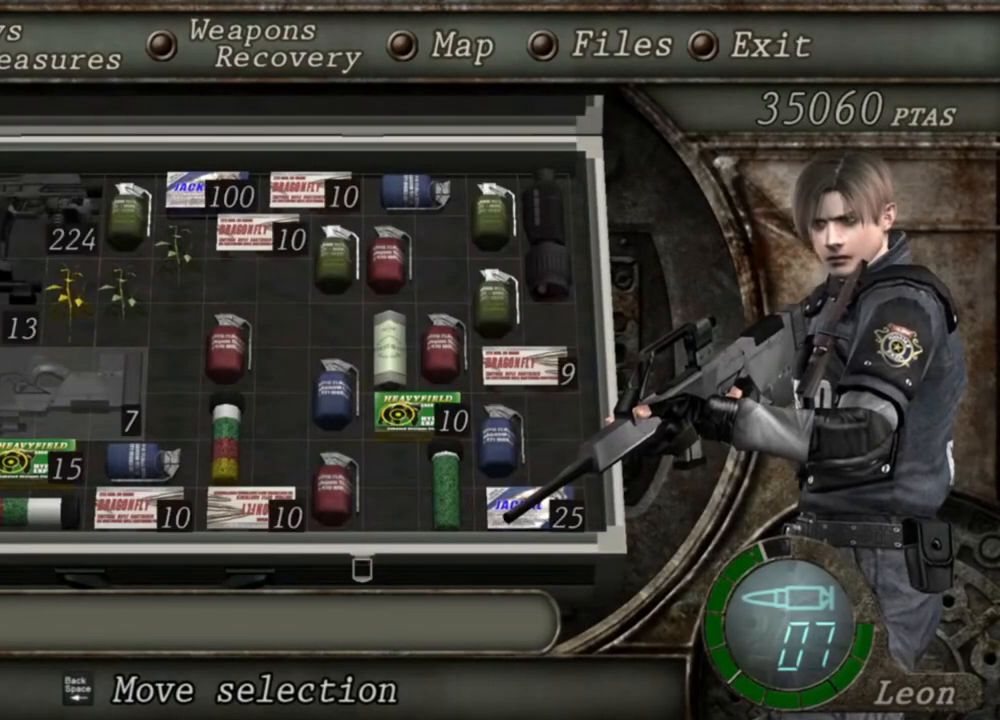
{"keys": [], "mouse": ["right"], "events": []}
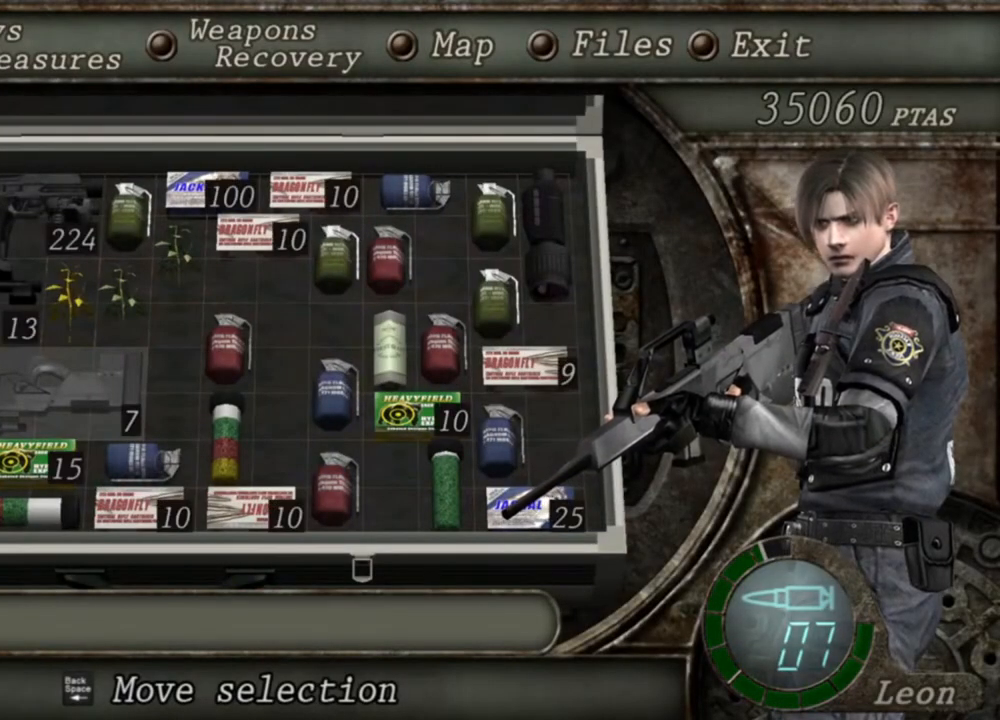
{"keys": [], "mouse": ["right"], "events": []}
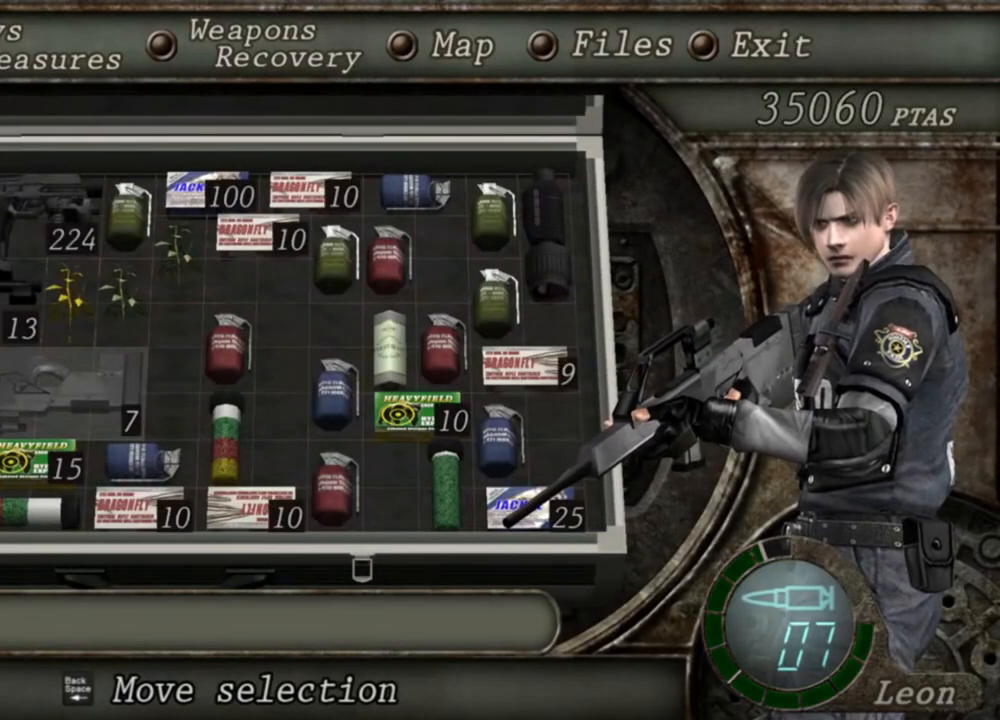
{"keys": [], "mouse": ["right"], "events": []}
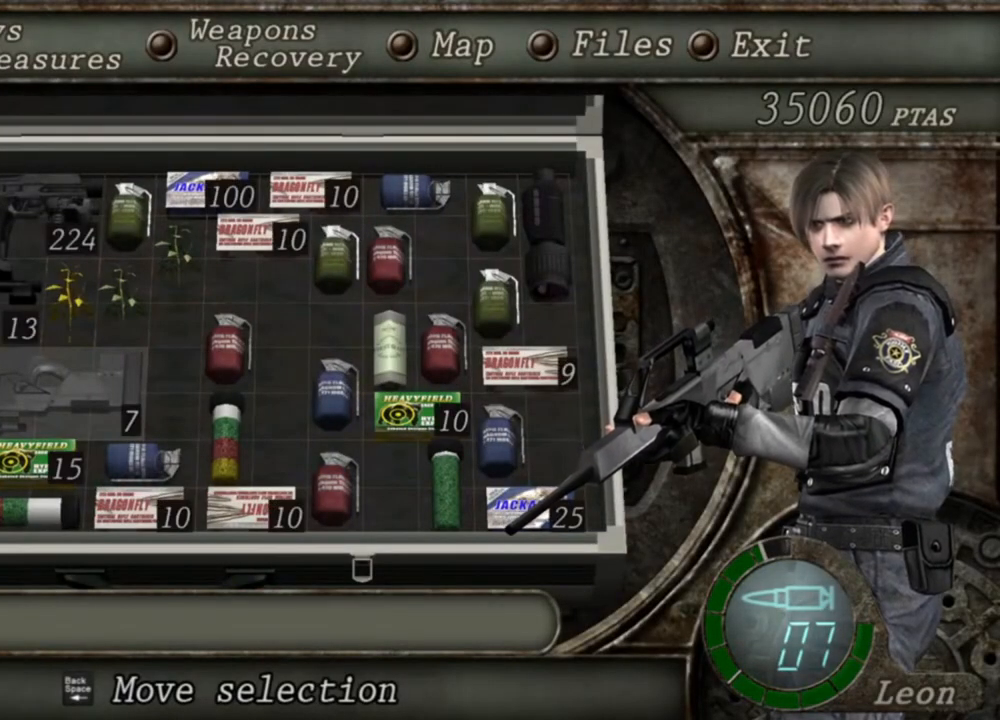
{"keys": [], "mouse": ["right"], "events": []}
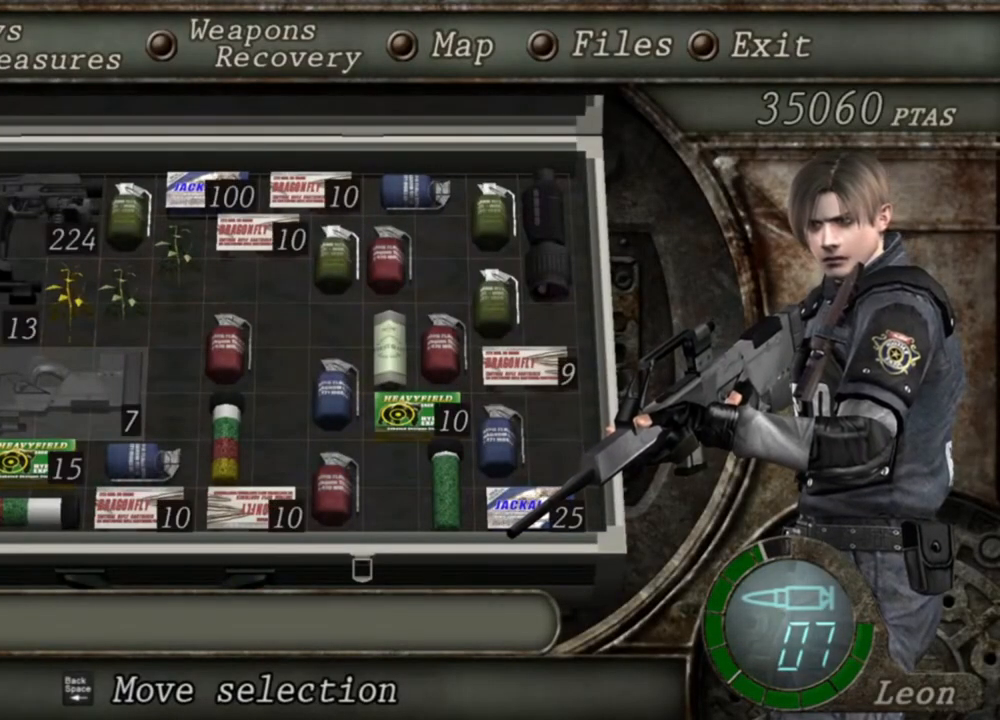
{"keys": [], "mouse": ["right"], "events": []}
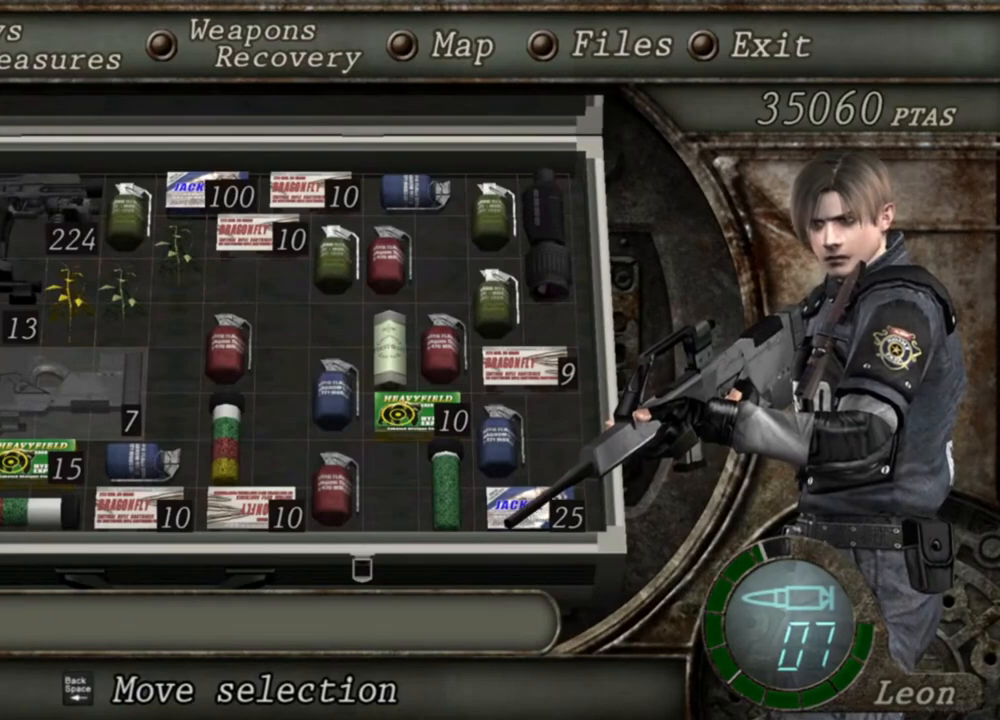
{"keys": [], "mouse": ["right"], "events": []}
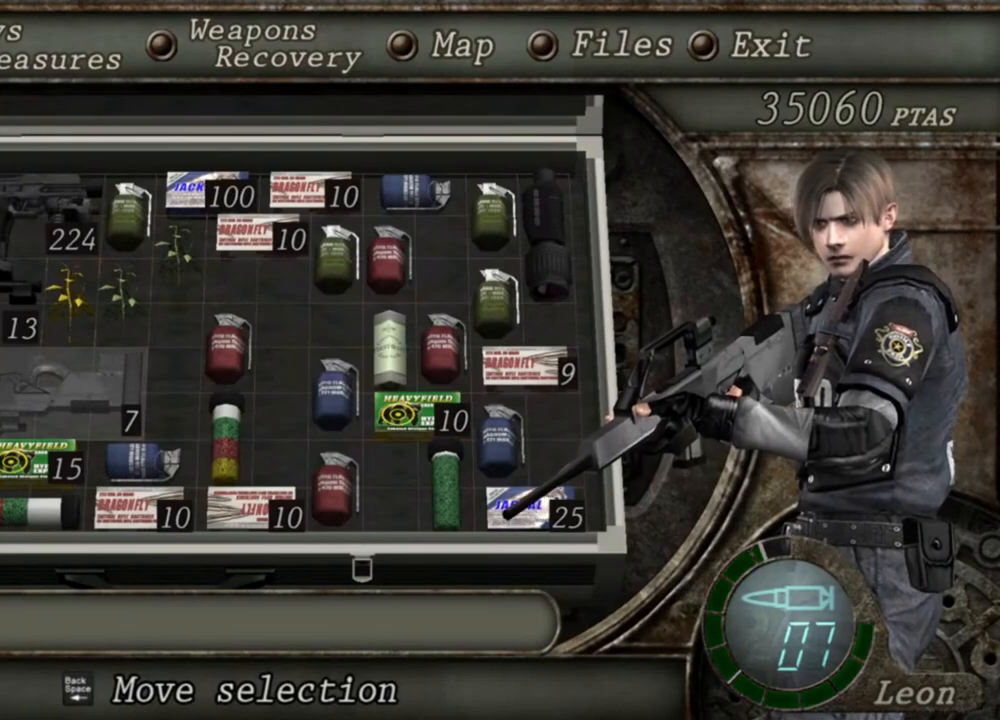
{"keys": [], "mouse": ["right"], "events": []}
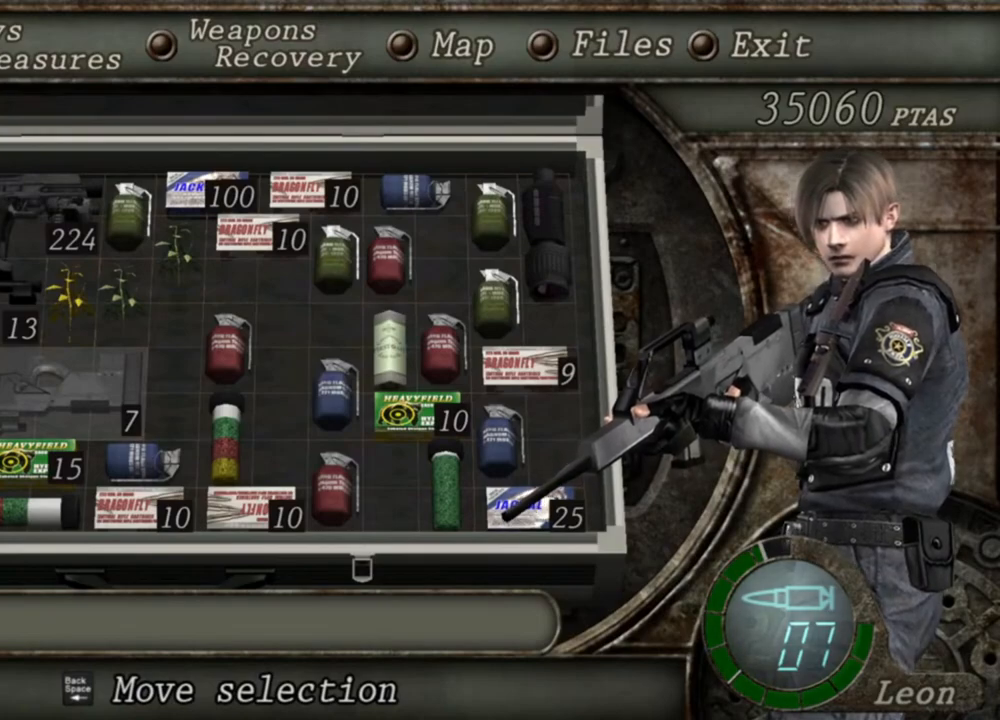
{"keys": [], "mouse": ["right"], "events": []}
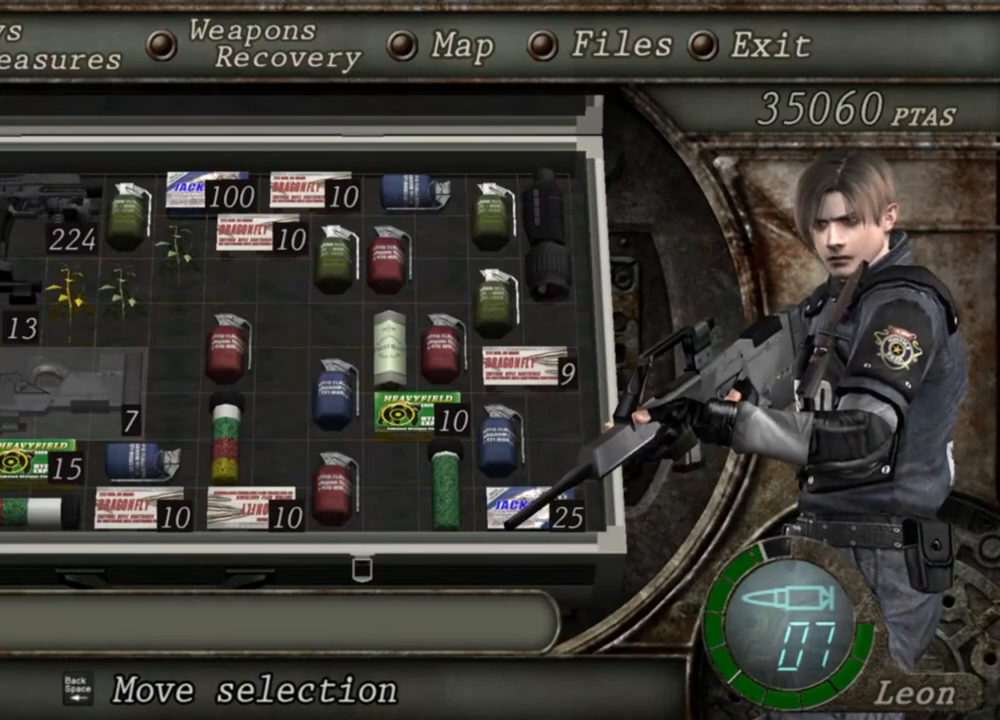
{"keys": [], "mouse": ["right"], "events": [[116, "tab", "down"], [250, "tab", "up"]]}
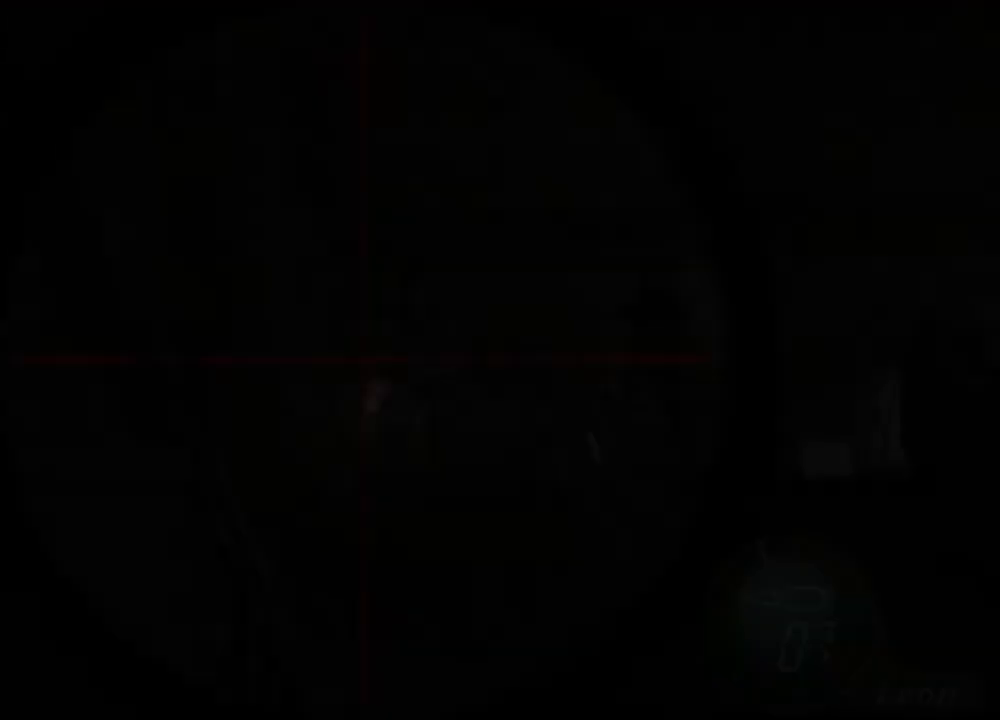
{"keys": ["tab"], "mouse": ["right"], "events": [[116, "mouse_wheel", "down"], [316, "mouse_wheel", "up"], [450, "tab", "down"]]}
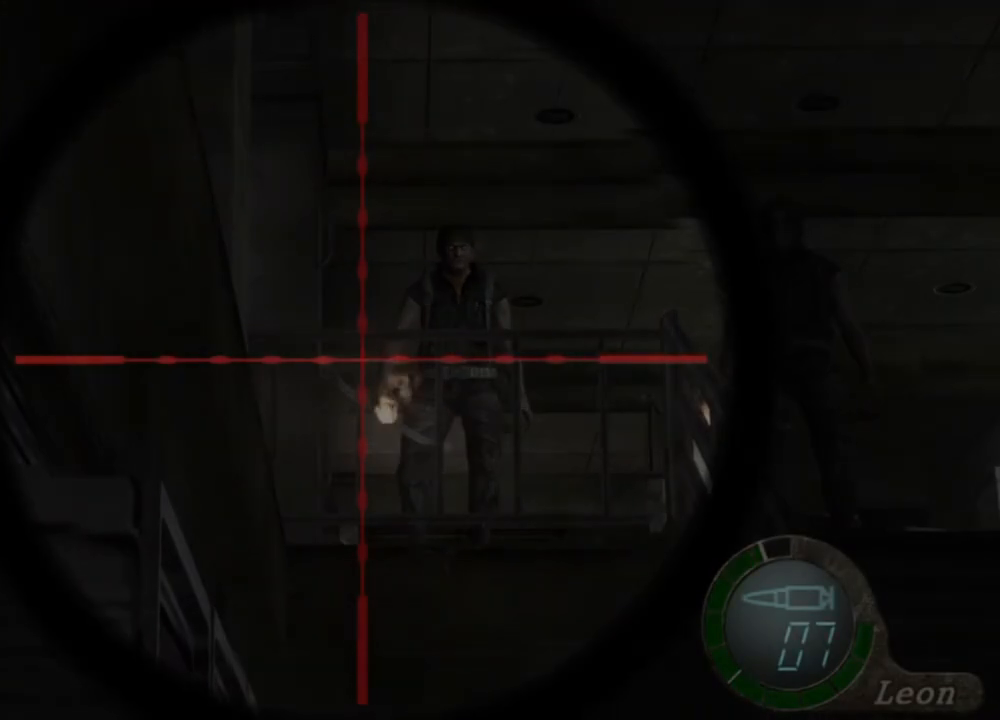
{"keys": [], "mouse": ["right"], "events": [[116, "tab", "up"]]}
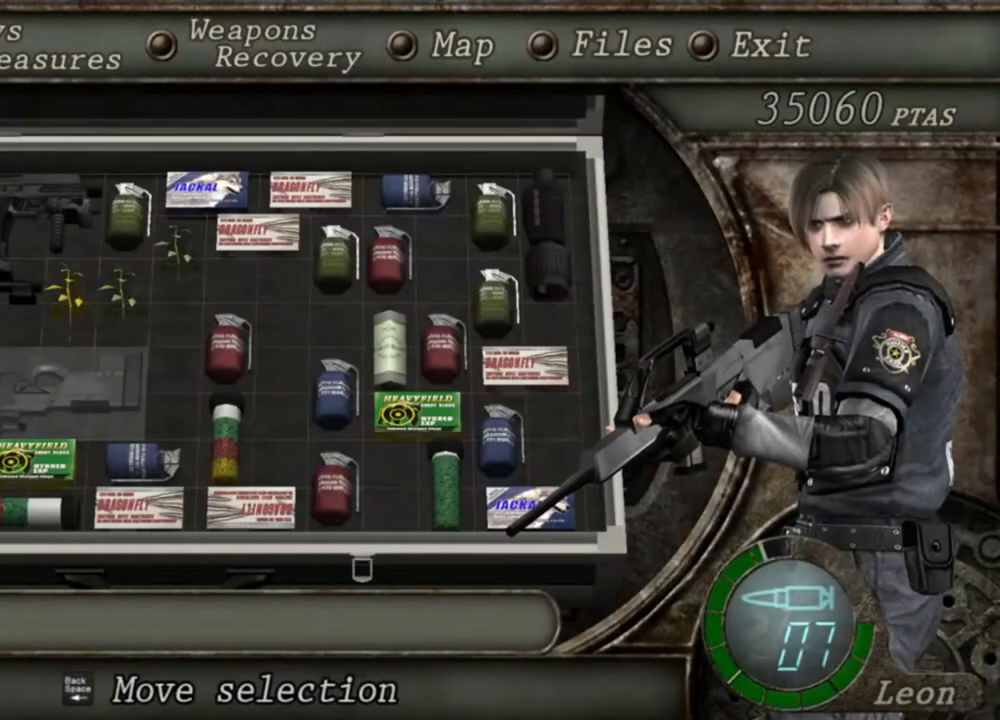
{"keys": [], "mouse": ["right"], "events": []}
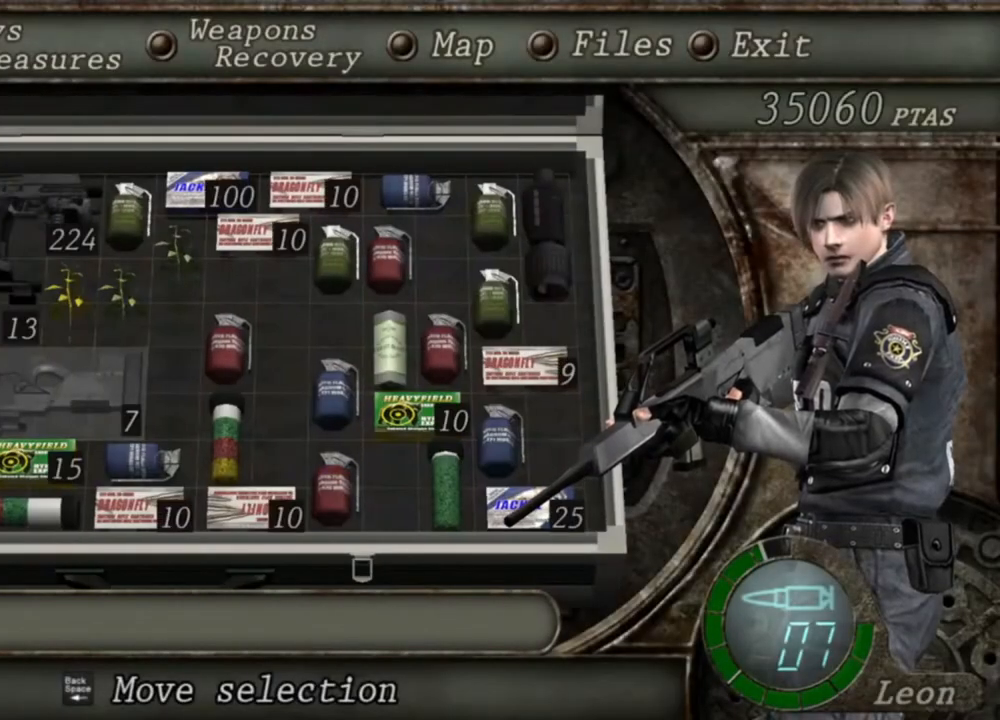
{"keys": [], "mouse": ["right"], "events": []}
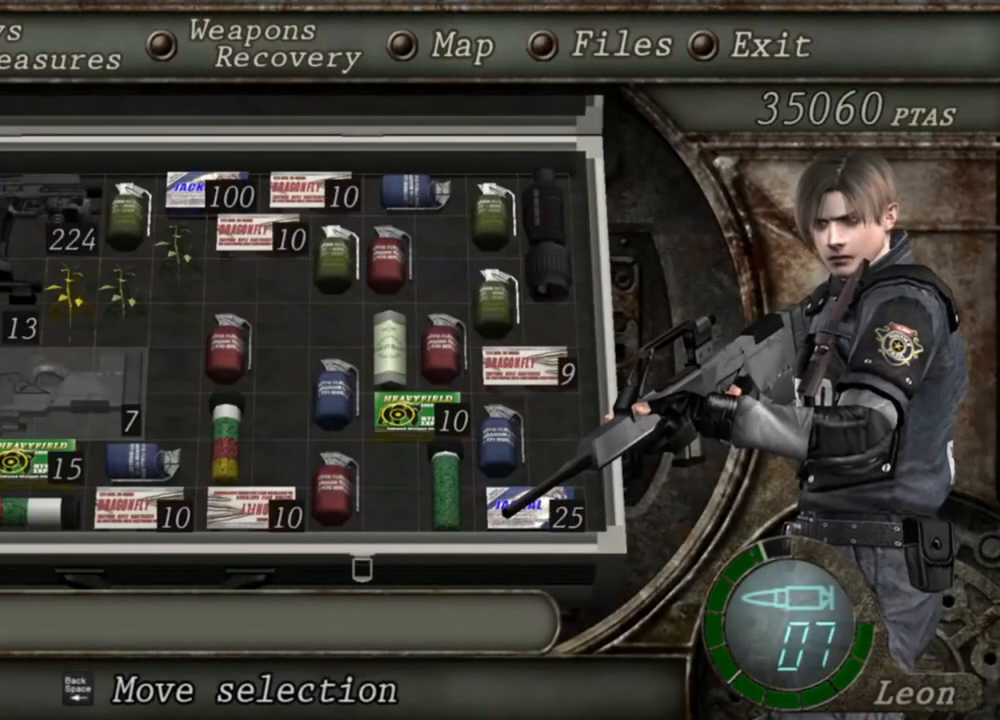
{"keys": [], "mouse": ["right"], "events": []}
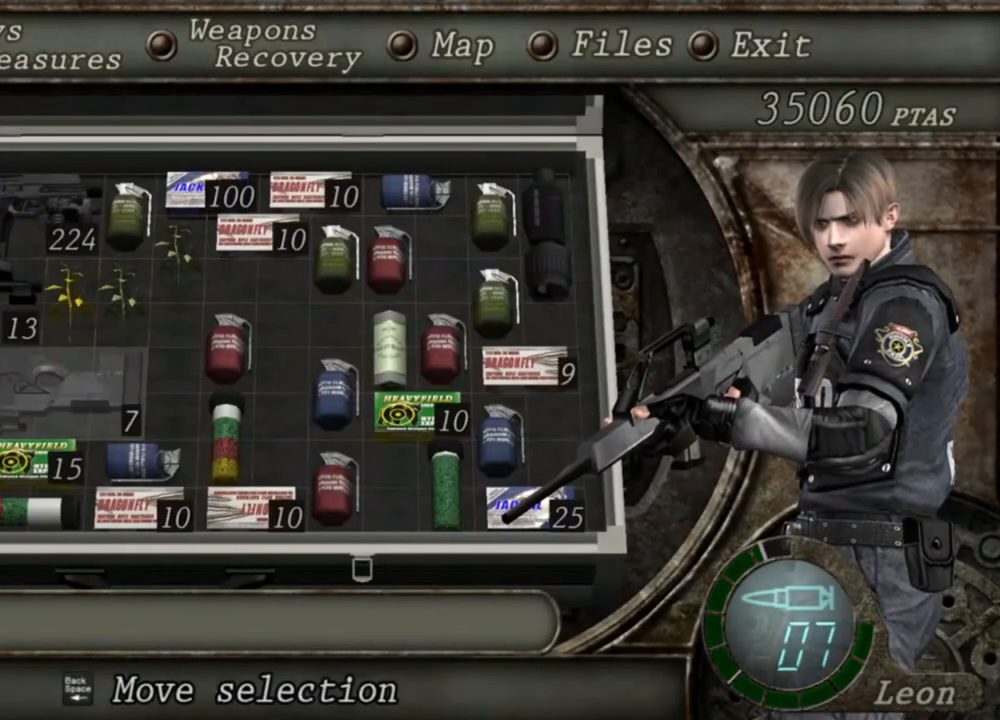
{"keys": [], "mouse": ["right"], "events": []}